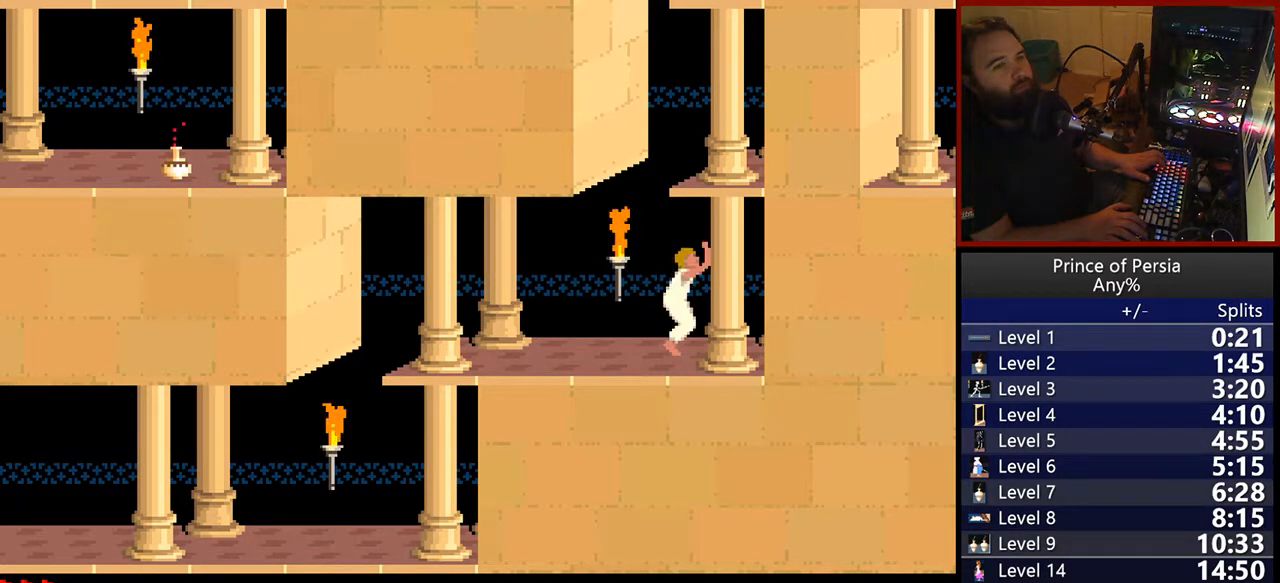
Gameplay with keyboard; each line is a JSON object with the keys held at the frame after it. "events" lists presses ("down") and releases ("up") of "crouch", "ctrl", "jump", "left", "restart", "restart2", "right", "shift" and "toggle" between this image and that frame as [ms after this image, input, new state], when the widget could be followed in between. No other keys are recorded. Mouse input is not recorded. Key names are as the overlay labels them; some are game actions (e.g. jump) rather than physical keys.
{"keys": ["jump"], "events": []}
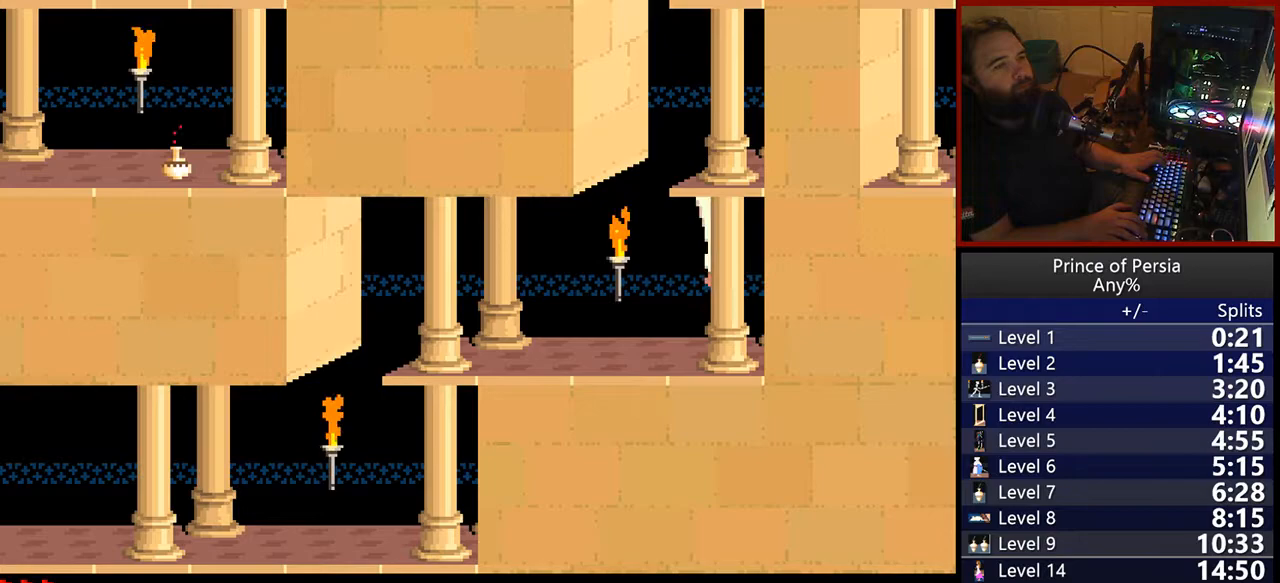
{"keys": ["jump"], "events": []}
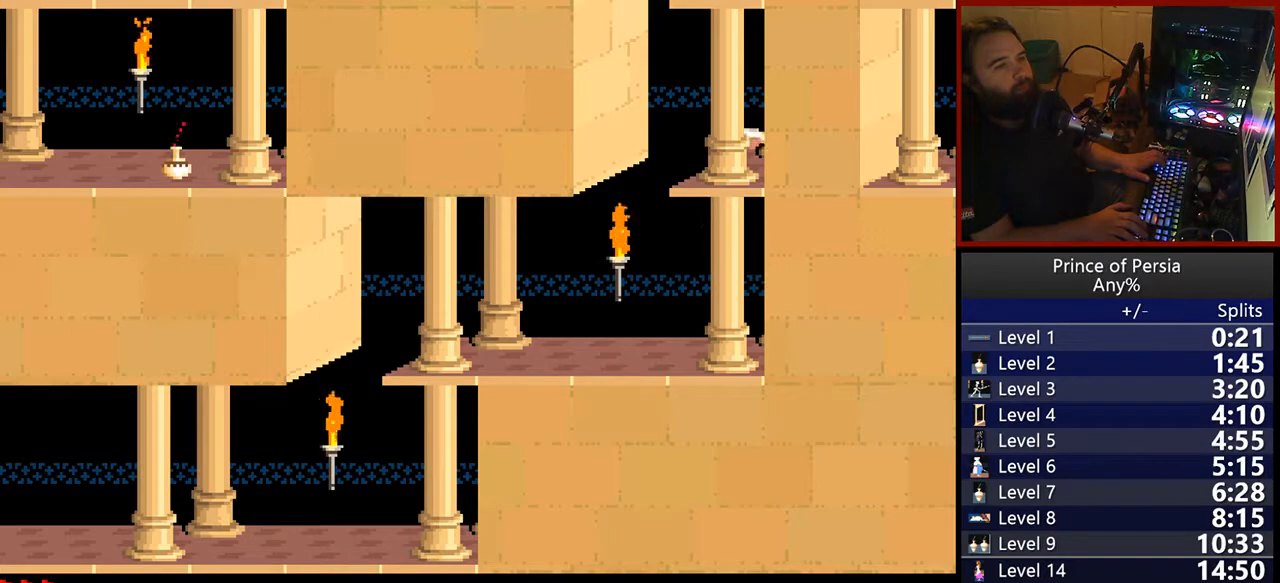
{"keys": ["jump"], "events": []}
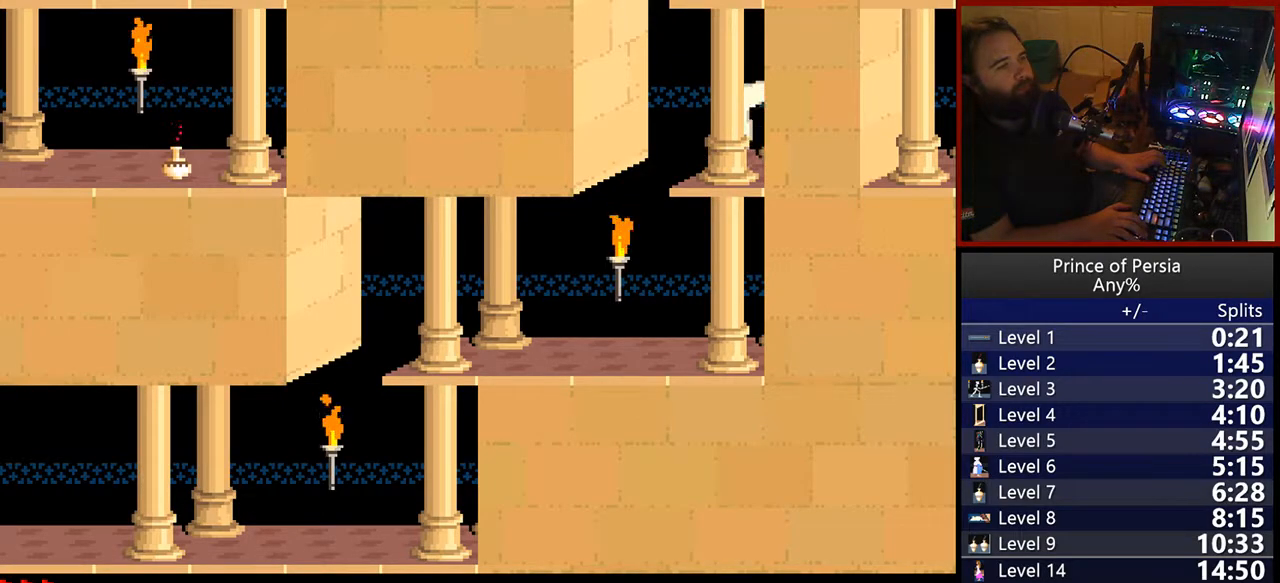
{"keys": ["jump"], "events": []}
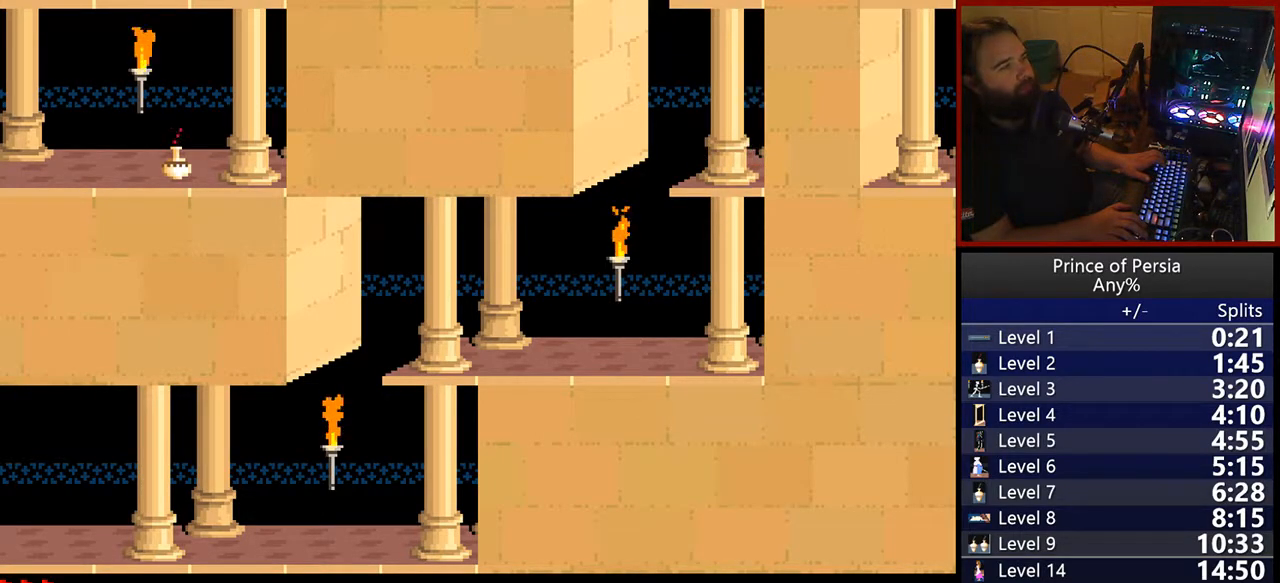
{"keys": ["jump"], "events": []}
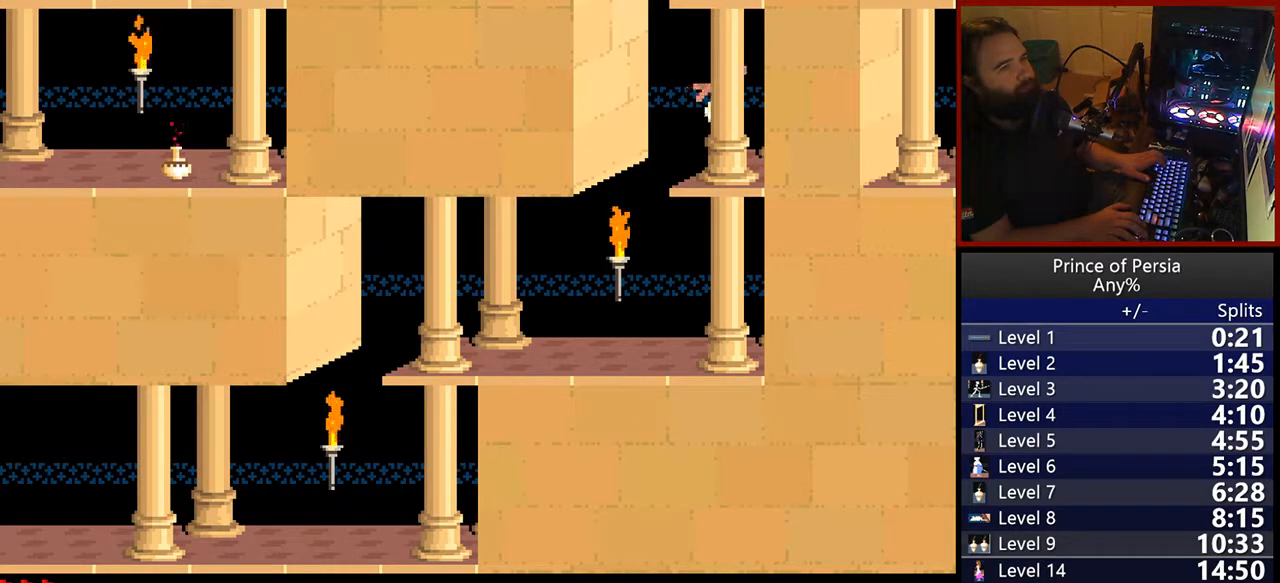
{"keys": ["jump"], "events": []}
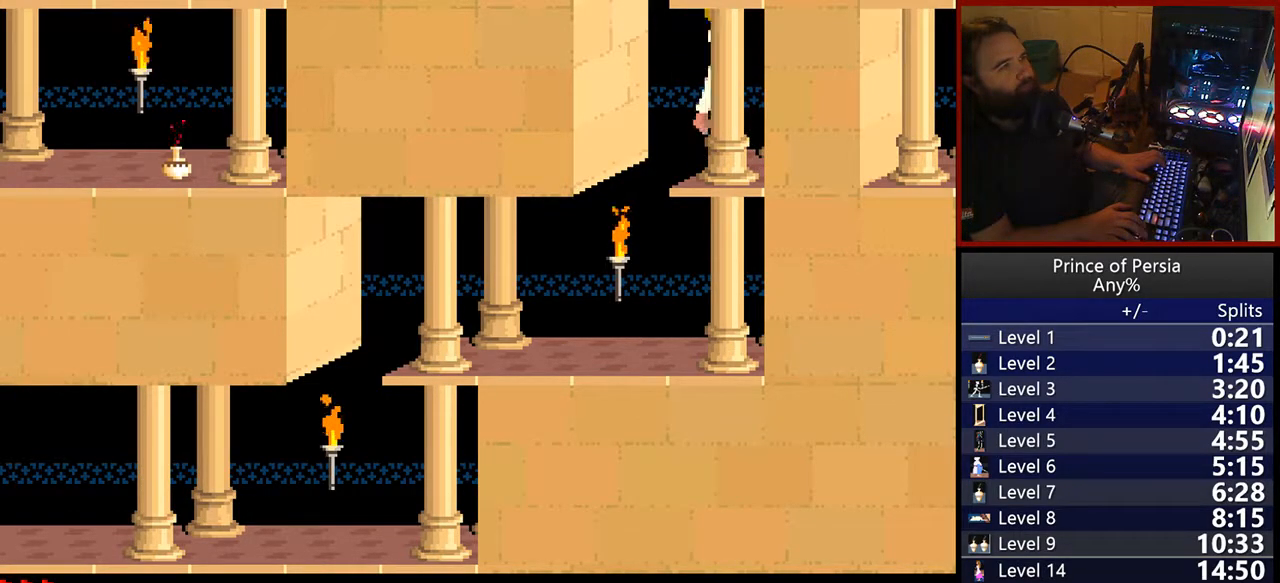
{"keys": ["jump"], "events": []}
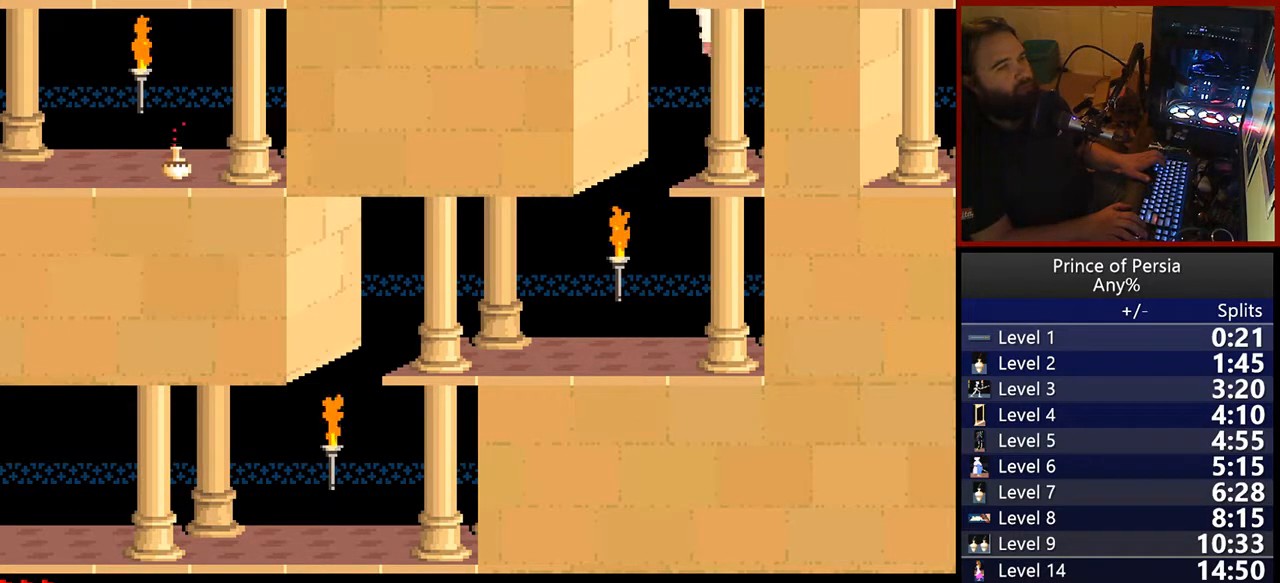
{"keys": ["jump"], "events": []}
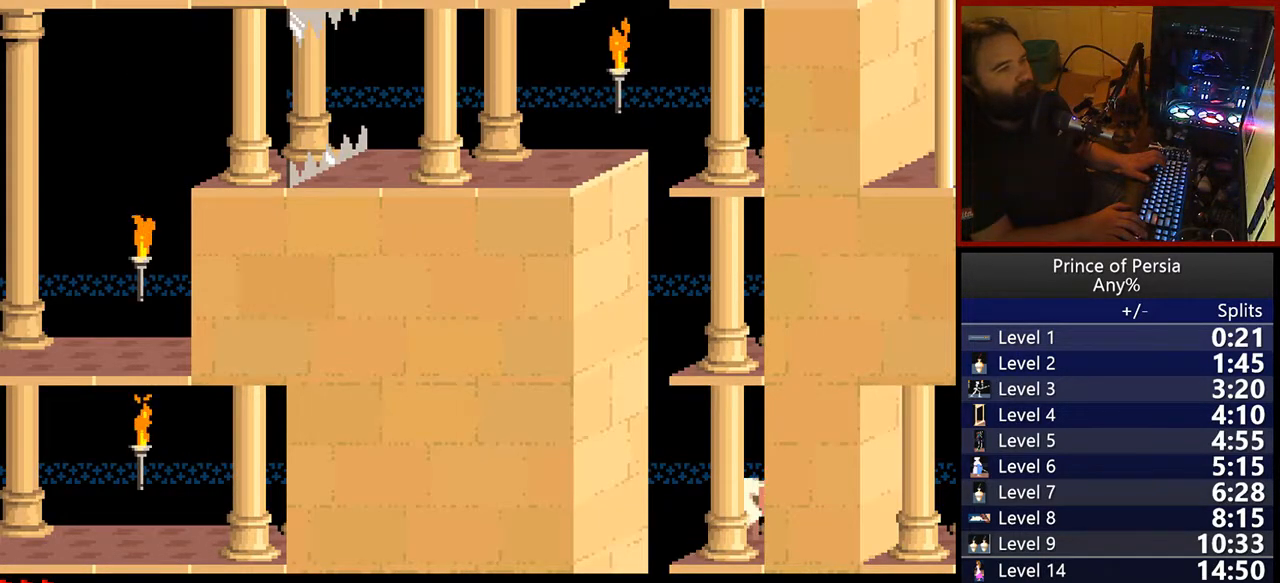
{"keys": ["jump"], "events": []}
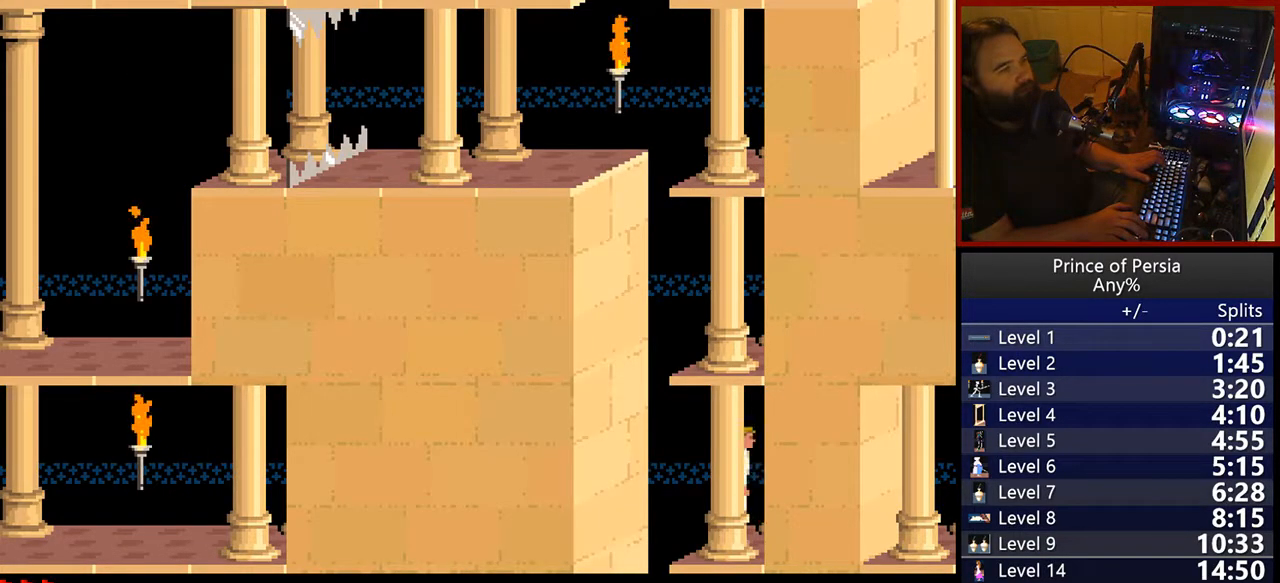
{"keys": ["jump"], "events": []}
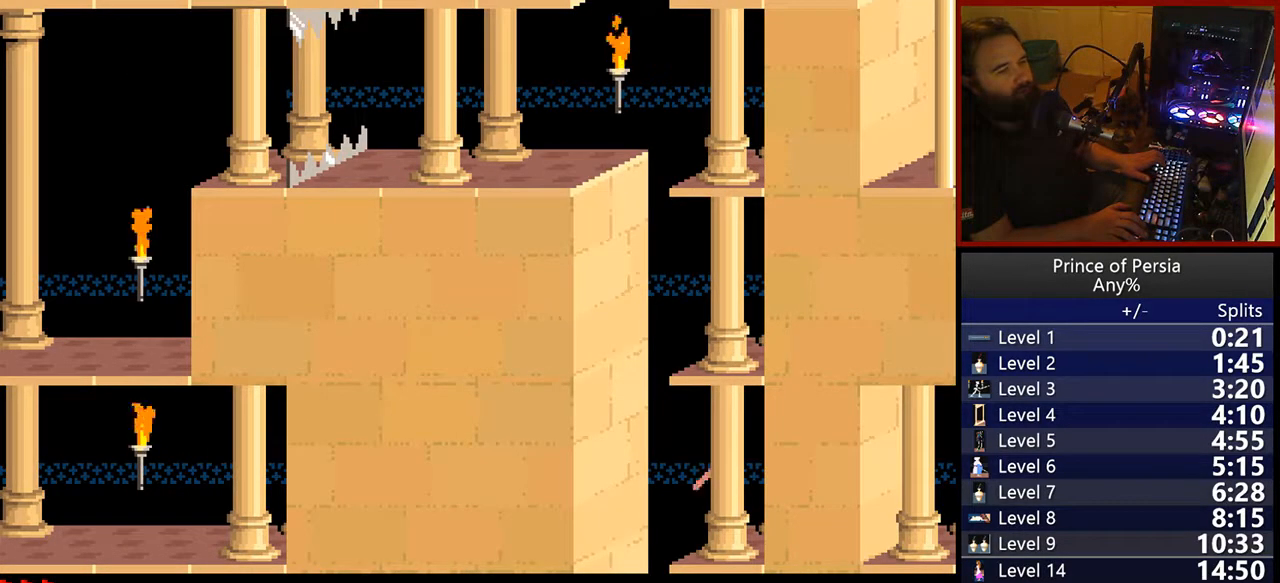
{"keys": ["jump"], "events": []}
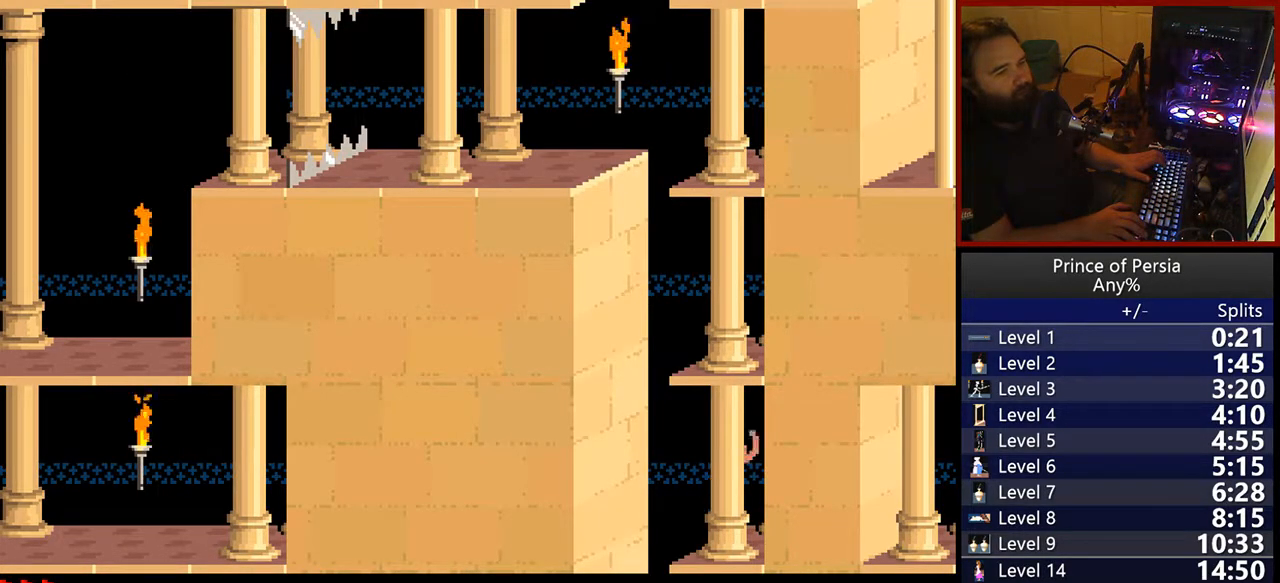
{"keys": ["jump"], "events": []}
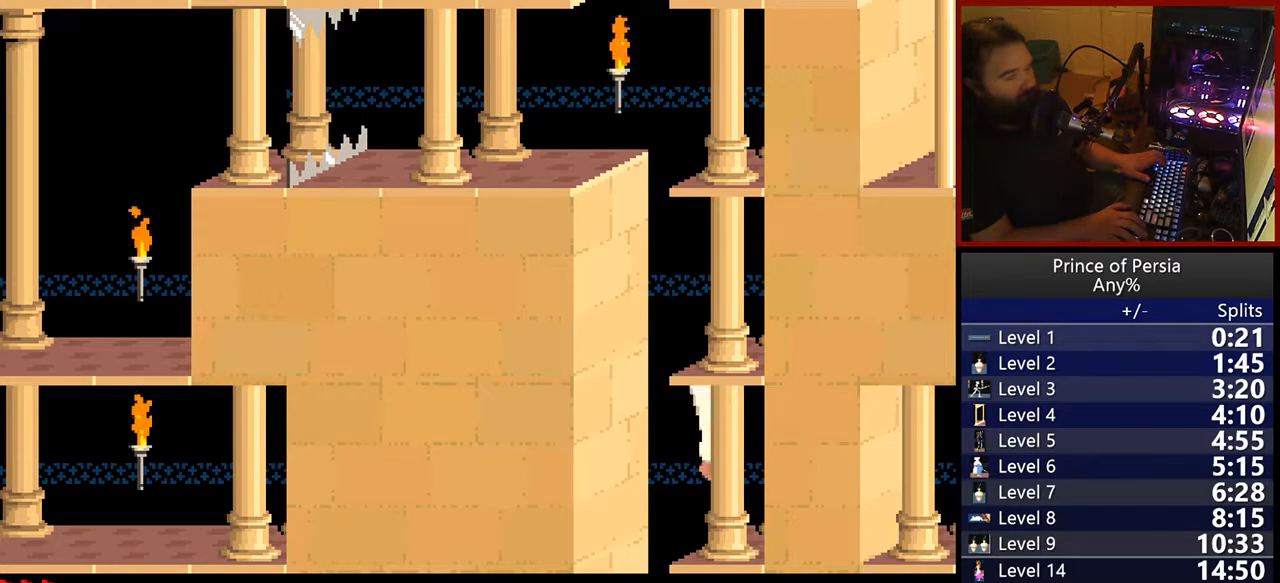
{"keys": ["jump"], "events": []}
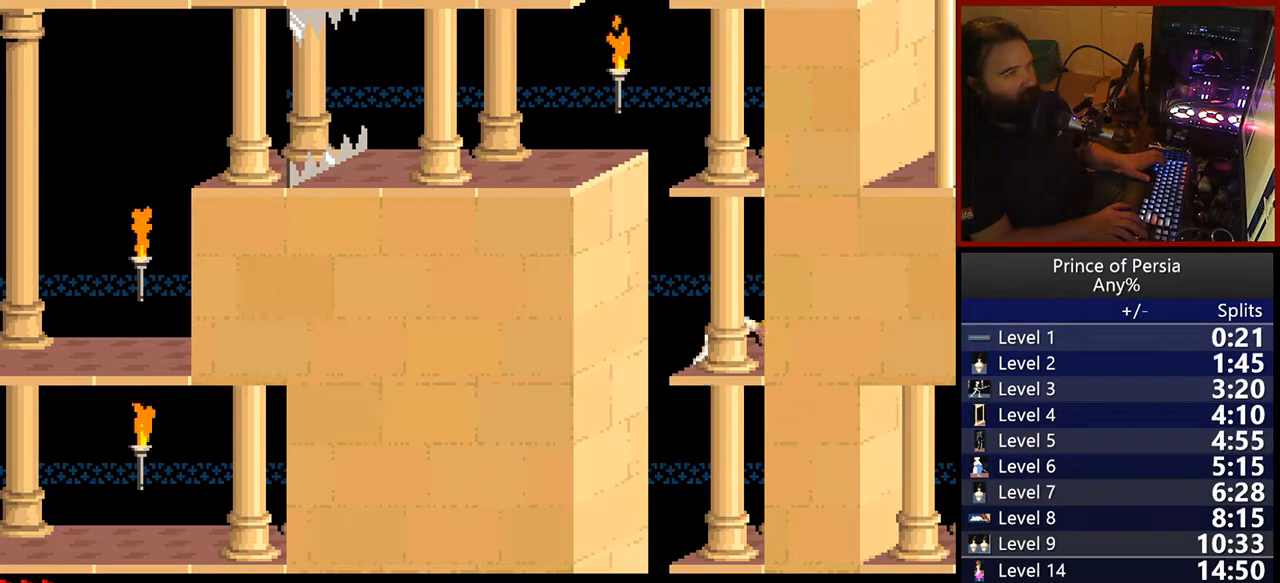
{"keys": ["jump"], "events": []}
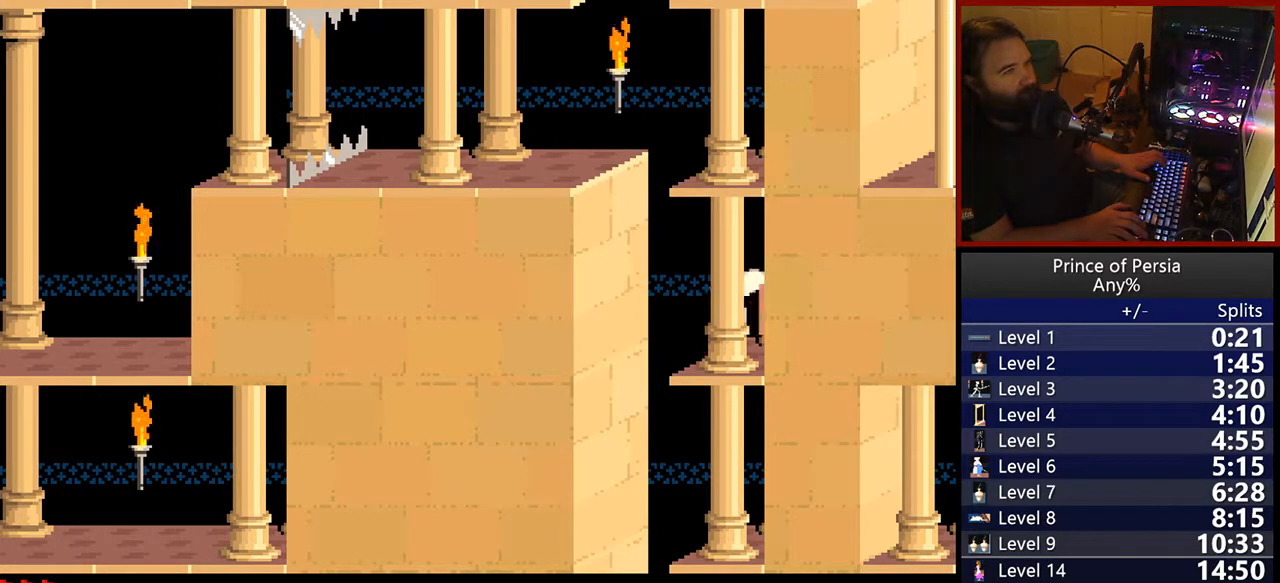
{"keys": ["jump"], "events": []}
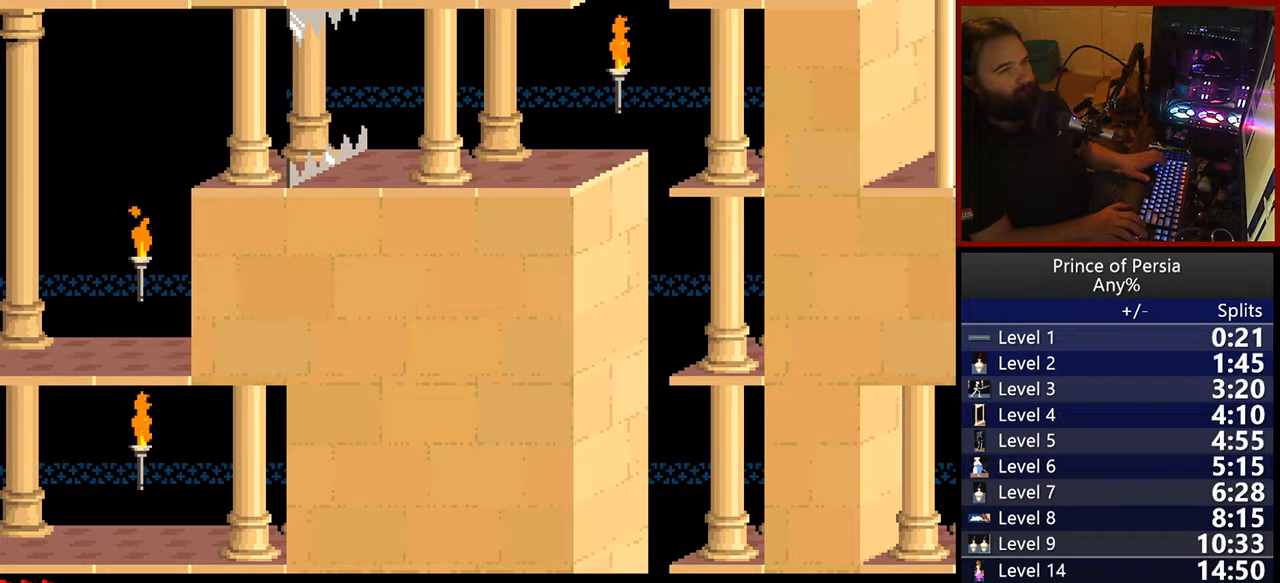
{"keys": ["jump"], "events": []}
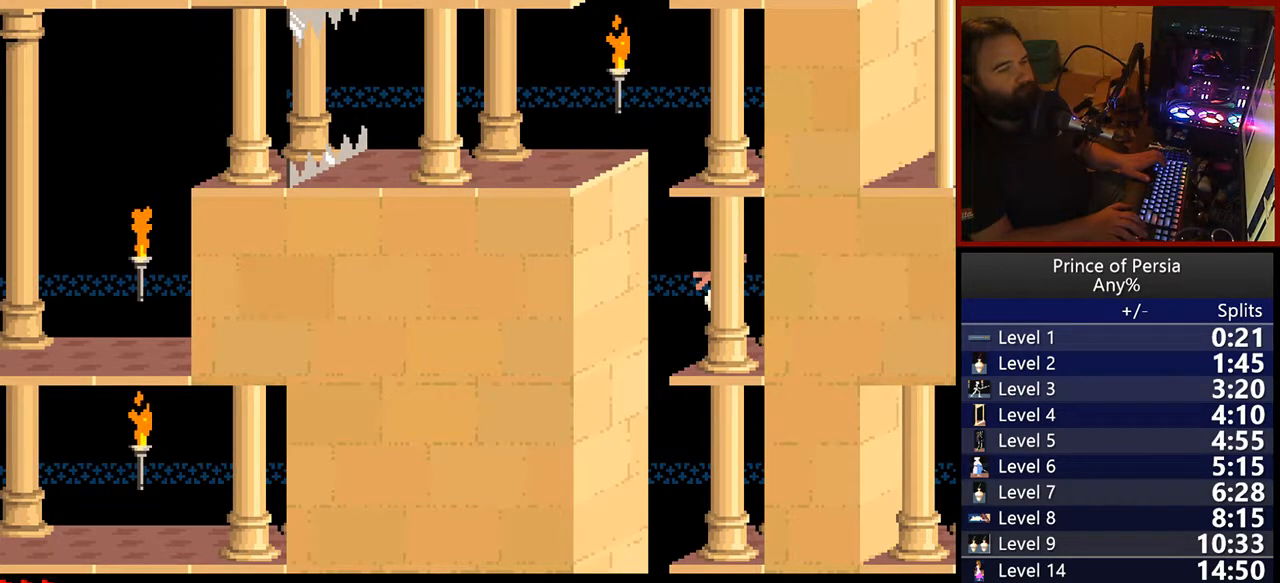
{"keys": ["jump"], "events": []}
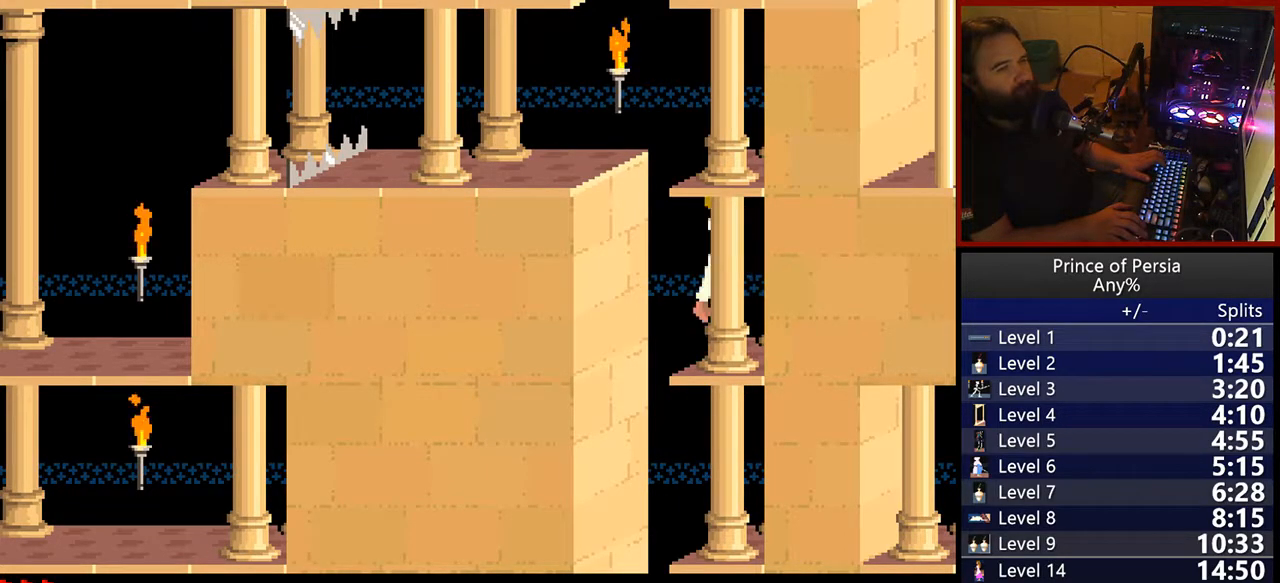
{"keys": ["jump"], "events": []}
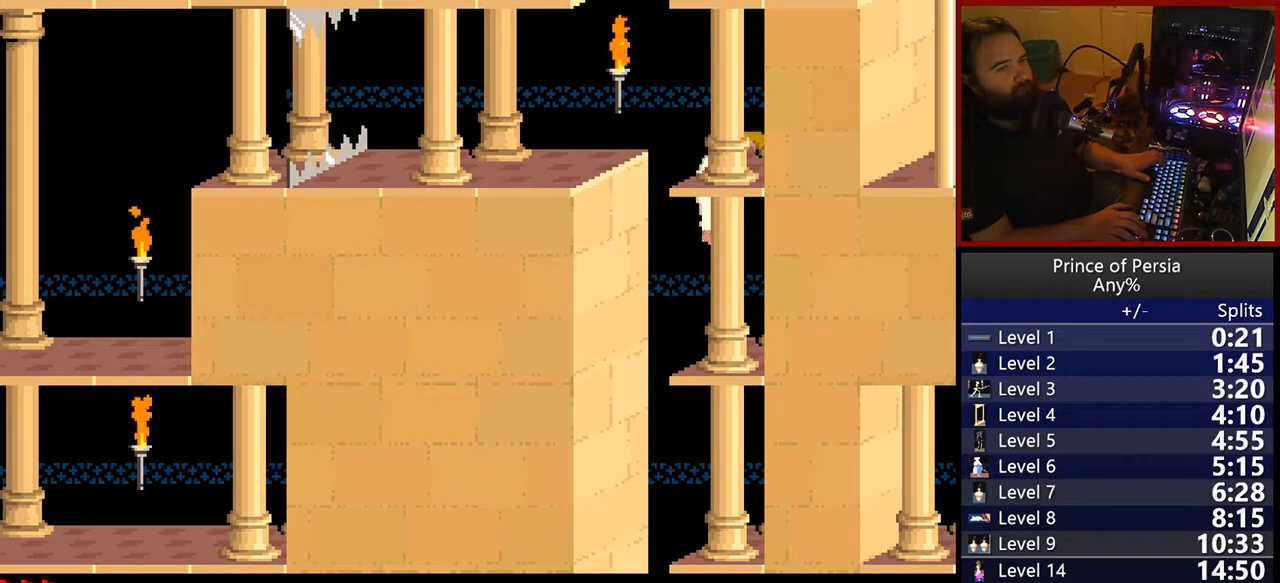
{"keys": [], "events": [[150, "jump", "up"]]}
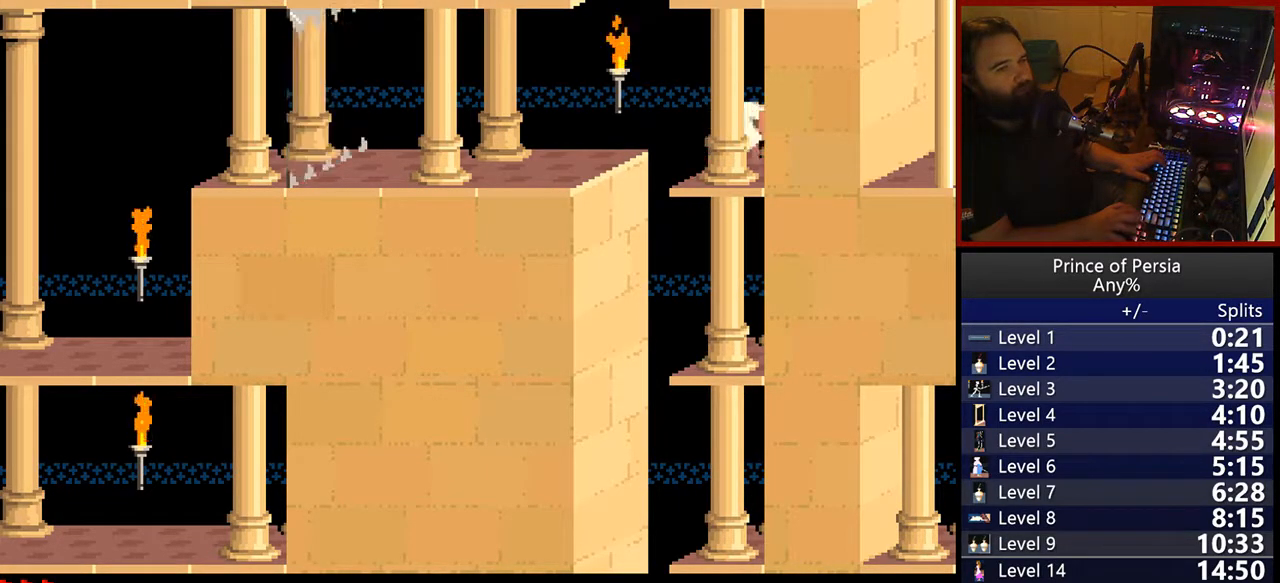
{"keys": ["jump", "left"], "events": [[17, "left", "down"], [33, "jump", "down"]]}
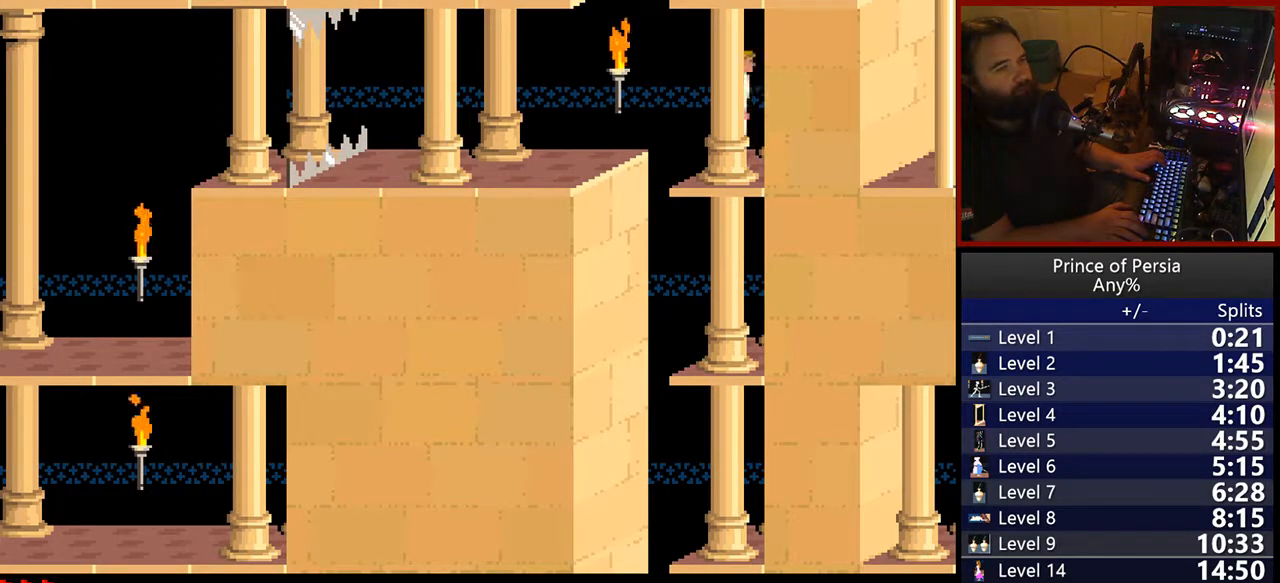
{"keys": ["jump", "left"], "events": []}
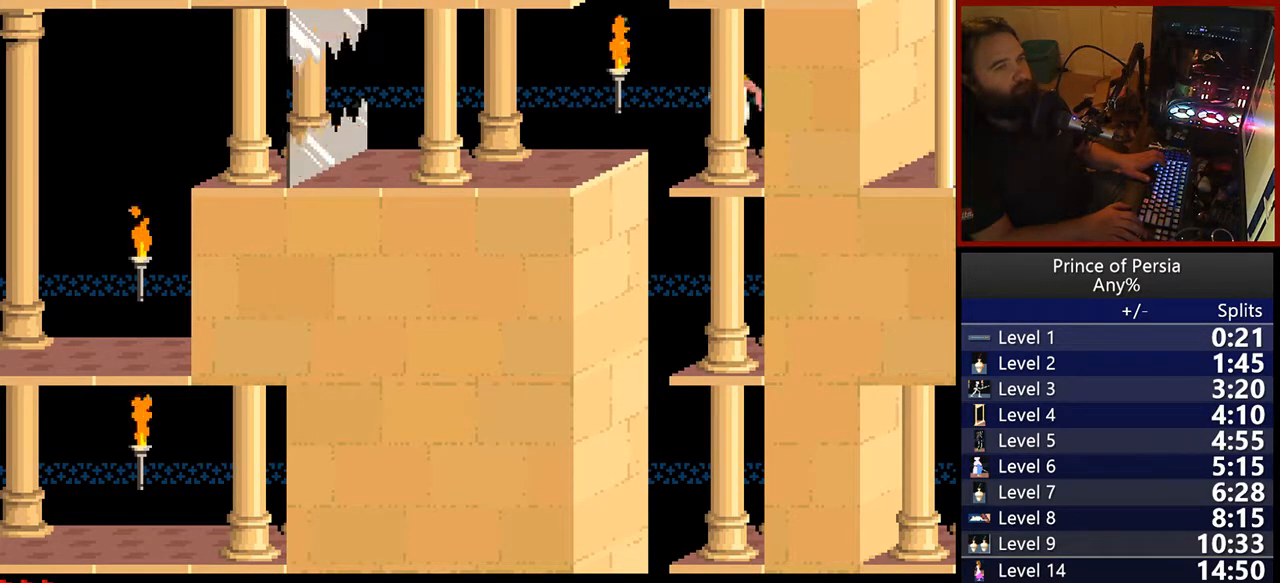
{"keys": ["jump", "left"], "events": []}
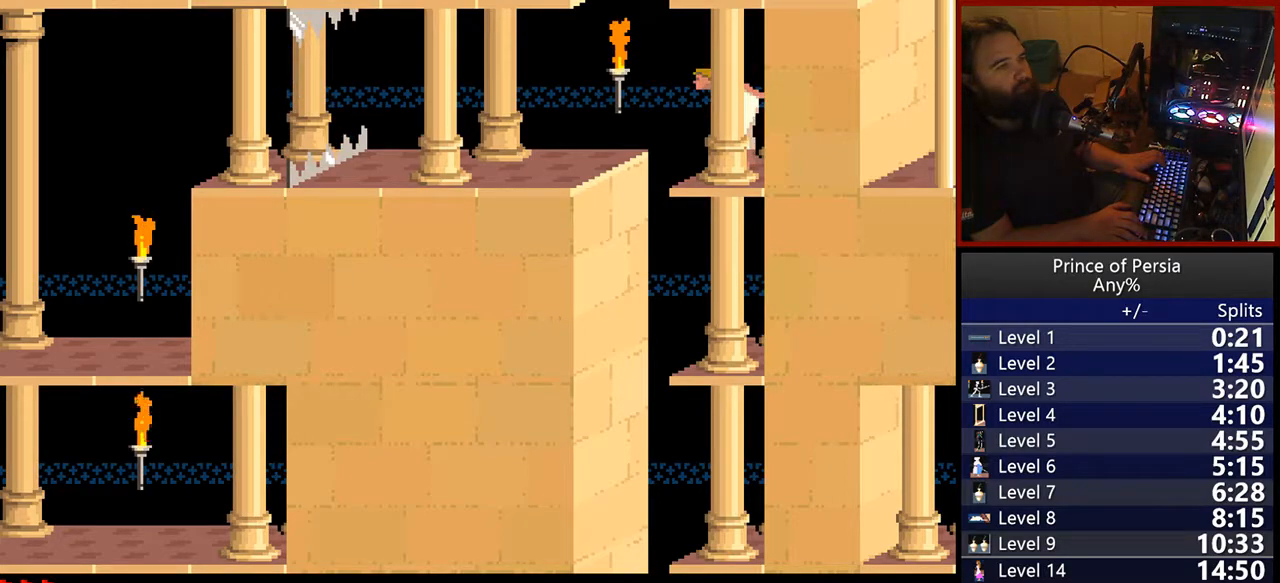
{"keys": [], "events": [[233, "left", "up"], [250, "jump", "up"]]}
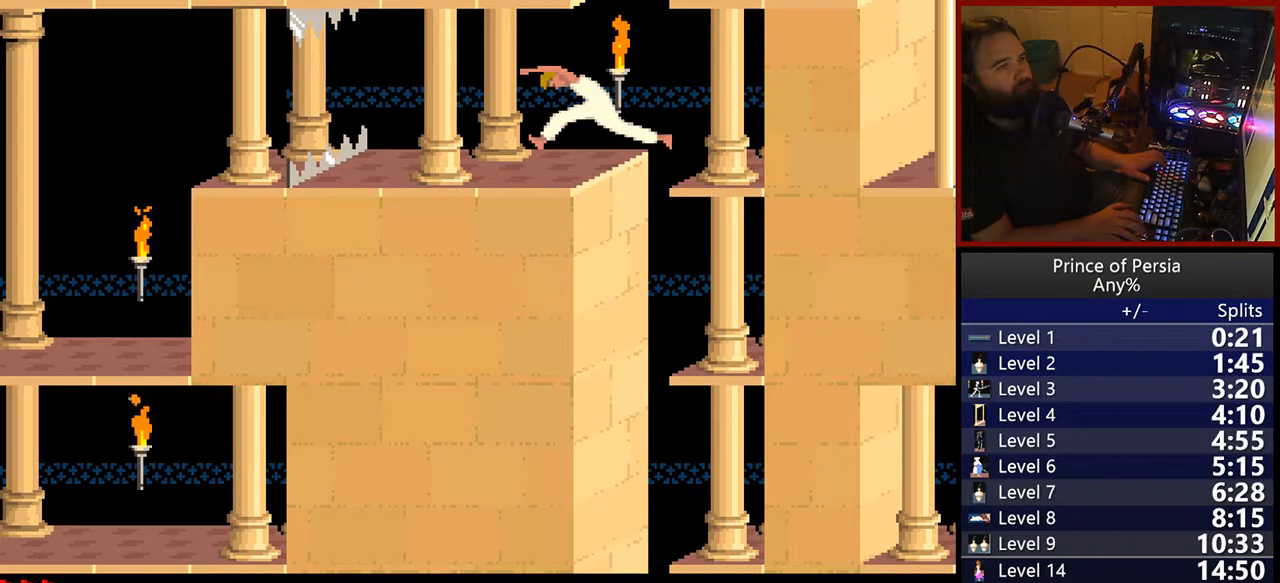
{"keys": [], "events": []}
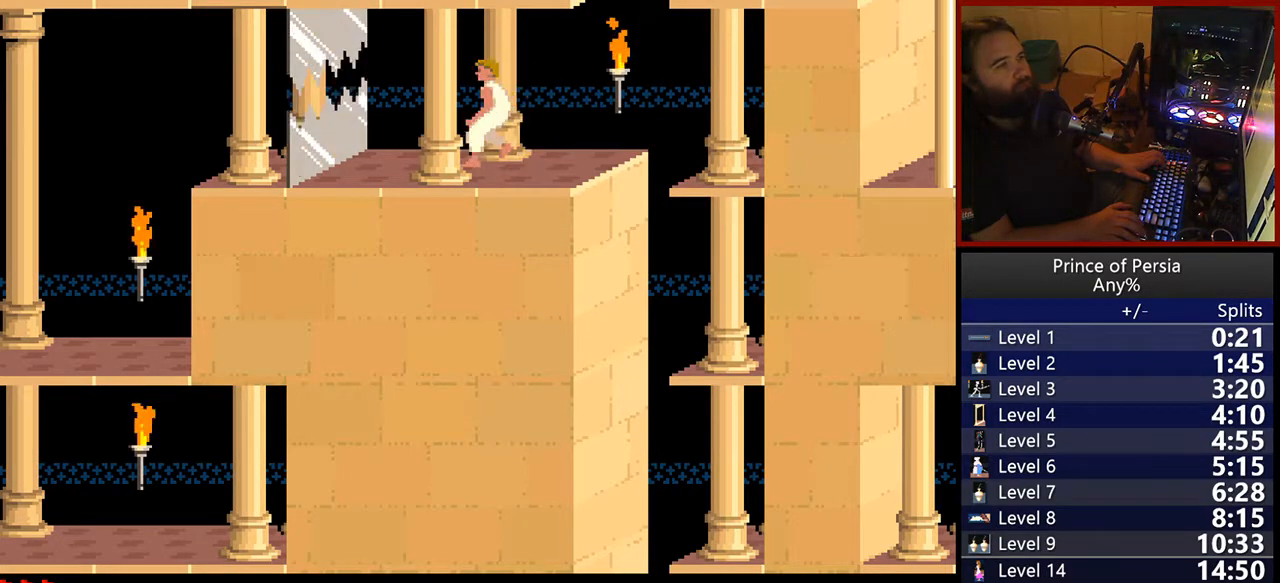
{"keys": [], "events": []}
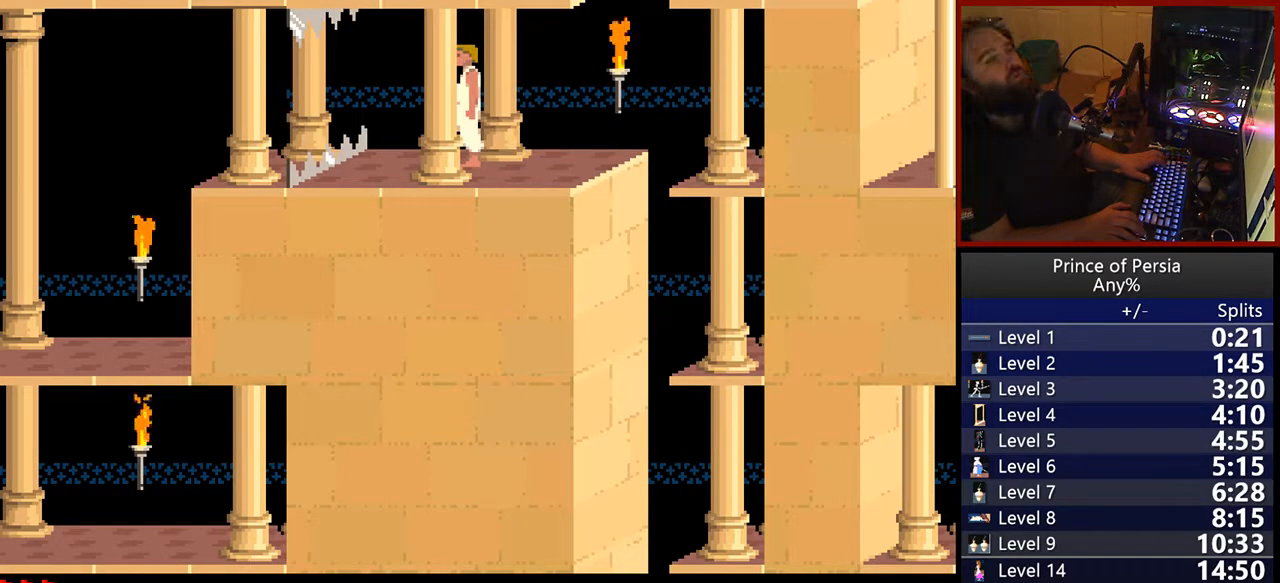
{"keys": [], "events": []}
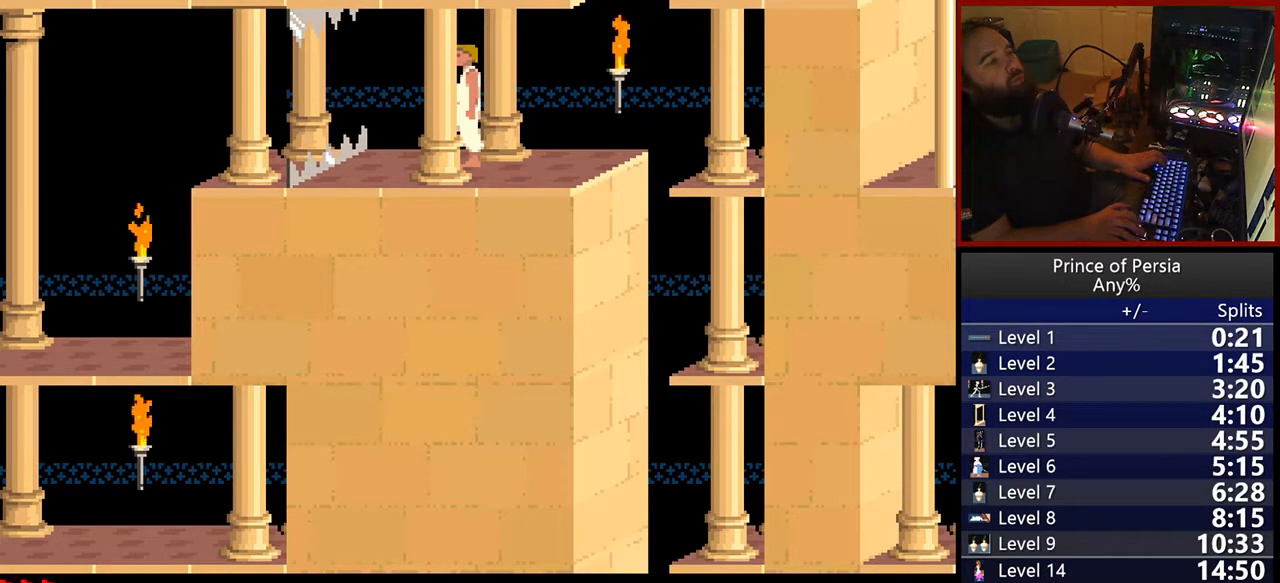
{"keys": ["jump", "left"], "events": [[50, "left", "down"], [483, "jump", "down"]]}
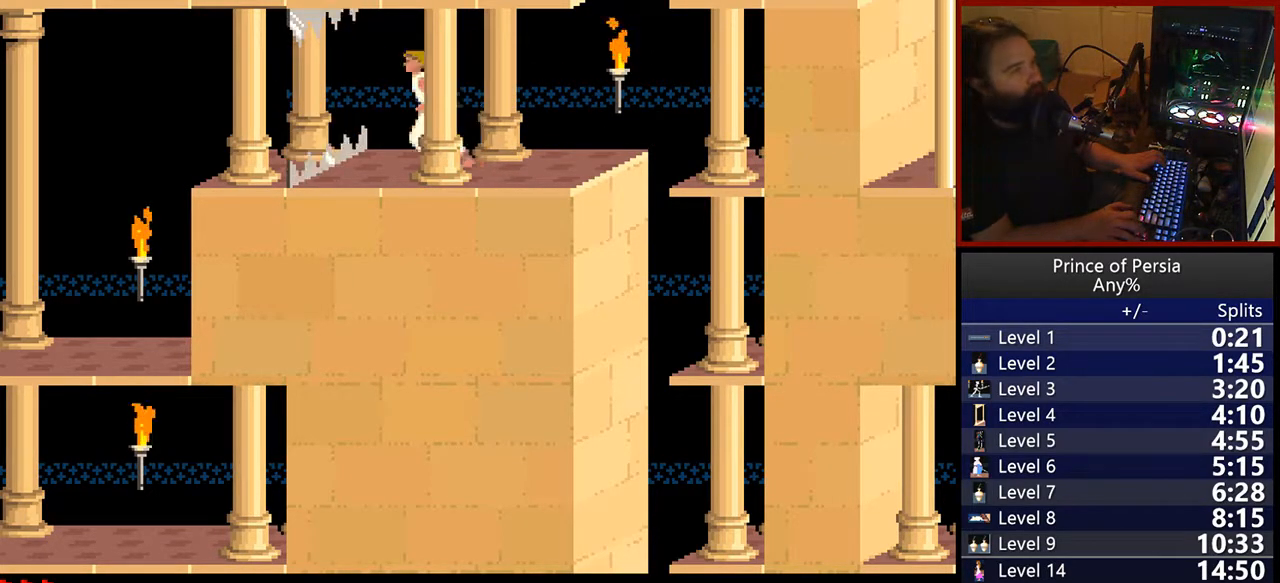
{"keys": ["jump", "left"], "events": []}